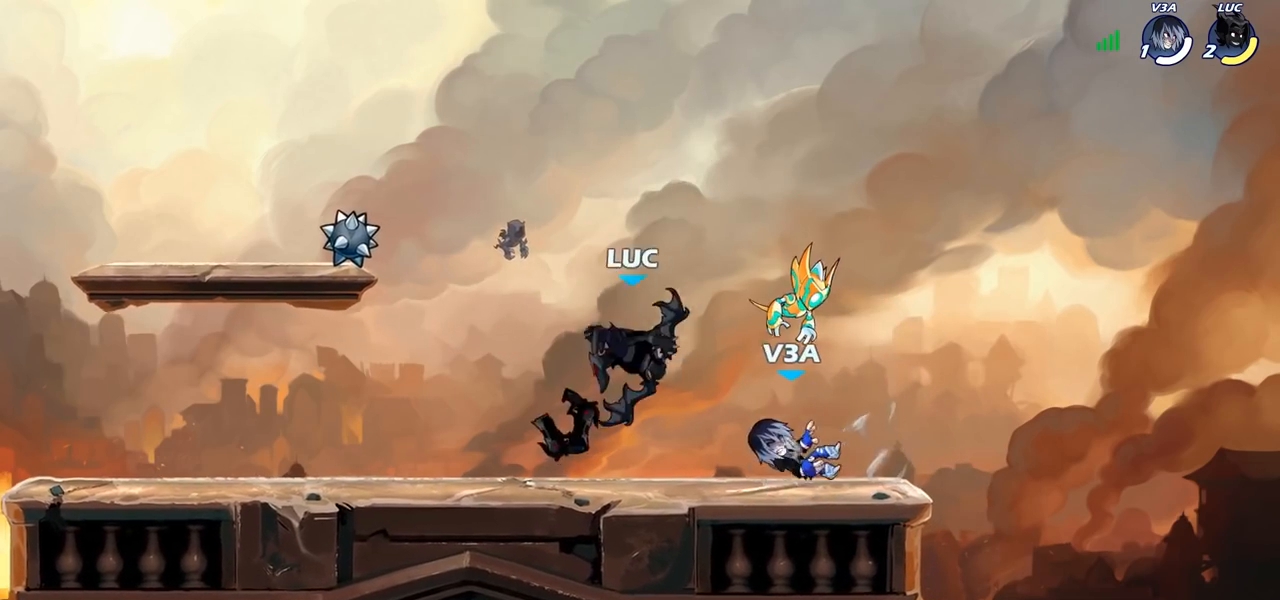
Gameplay with a controller (PlayStation layout); each line is a JSON object with the inputs held at the frame after it. "events" lists button and stick changes between this image and that frame as [ms after this image, input, new state], when the widget could be followed in between.
{"buttons": [], "left_stick": "left", "right_stick": "center", "events": [[183, "left_stick", "left"]]}
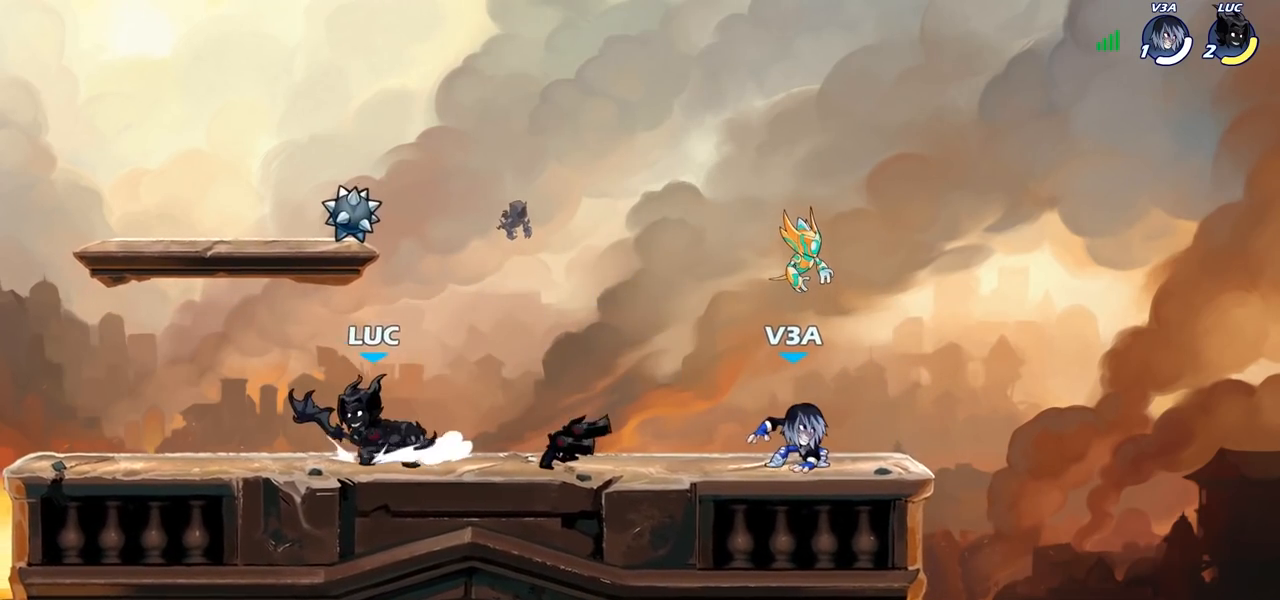
{"buttons": [], "left_stick": "up-left", "right_stick": "center", "events": [[100, "left_stick", "up-right"], [200, "left_stick", "right"], [217, "R1", "down"], [217, "R2", "down"], [300, "R1", "up"], [300, "R2", "up"], [350, "left_stick", "up"], [383, "R2", "down"], [400, "left_stick", "up-left"], [467, "R2", "up"]]}
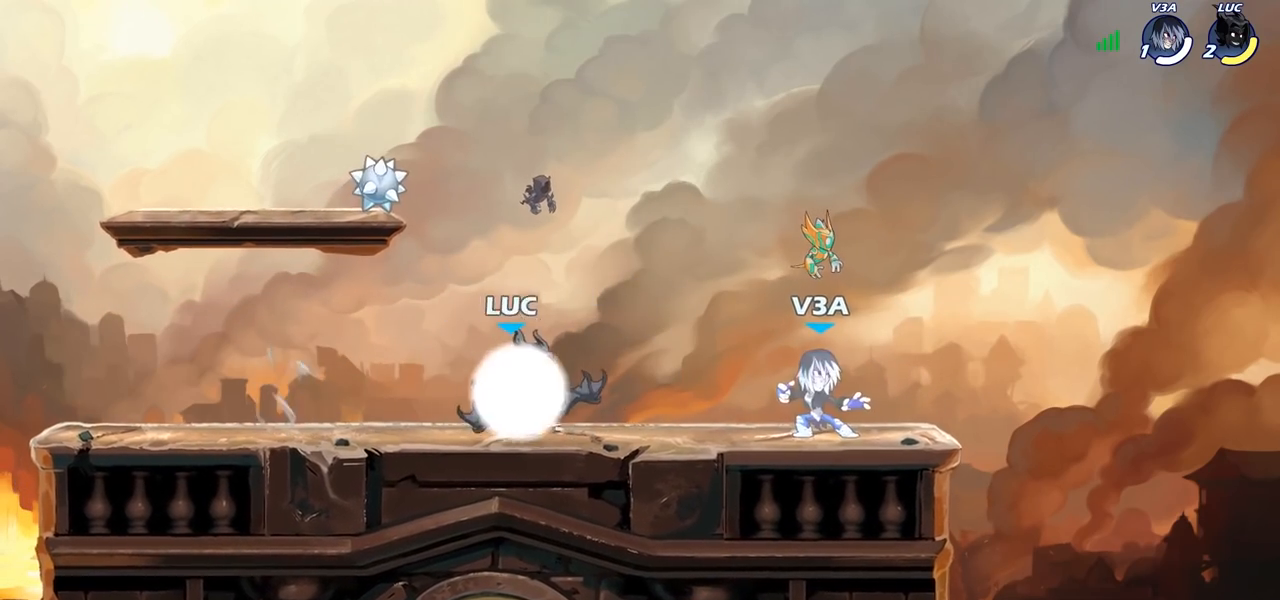
{"buttons": [], "left_stick": "up-left", "right_stick": "center", "events": [[33, "R2", "down"], [133, "R2", "up"], [133, "left_stick", "up-right"], [200, "R2", "down"], [217, "left_stick", "right"], [300, "R2", "up"], [417, "left_stick", "up-left"]]}
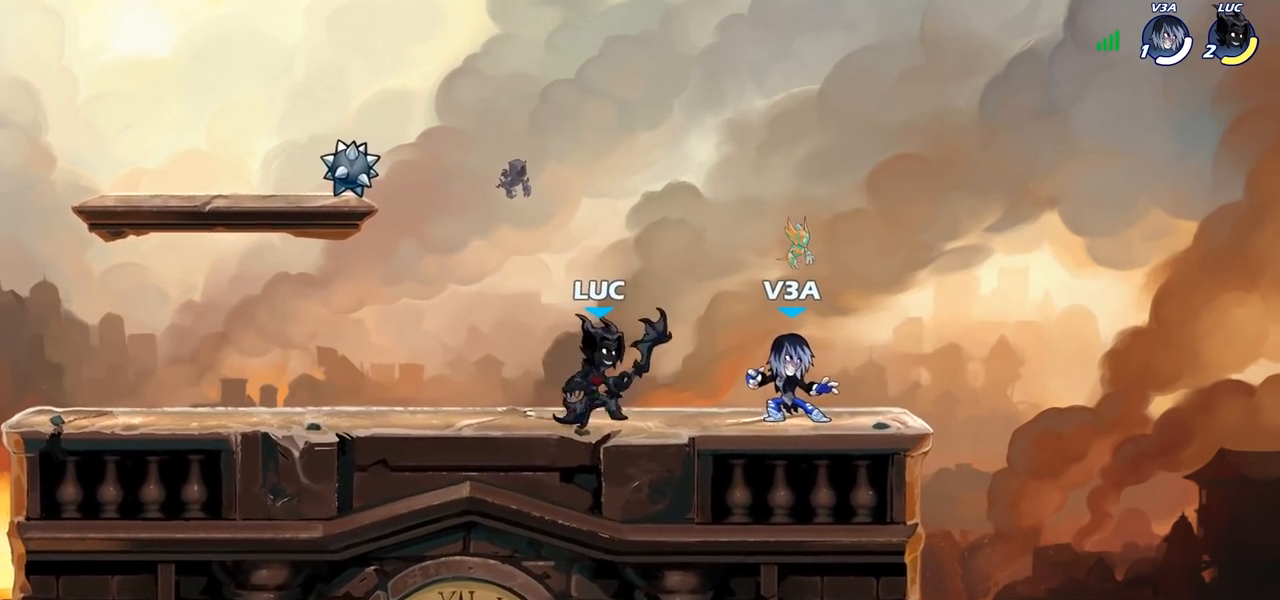
{"buttons": ["R2"], "left_stick": "right", "right_stick": "center", "events": [[33, "R2", "down"], [183, "R2", "up"], [250, "left_stick", "right"], [500, "R2", "down"]]}
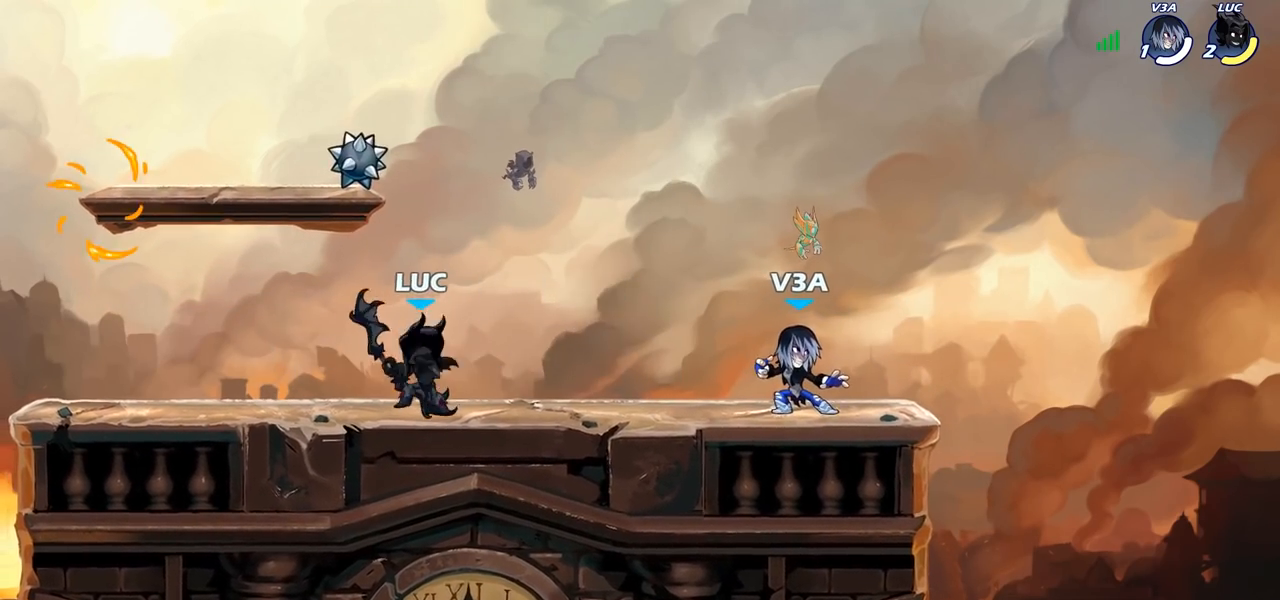
{"buttons": [], "left_stick": "center", "right_stick": "center"}
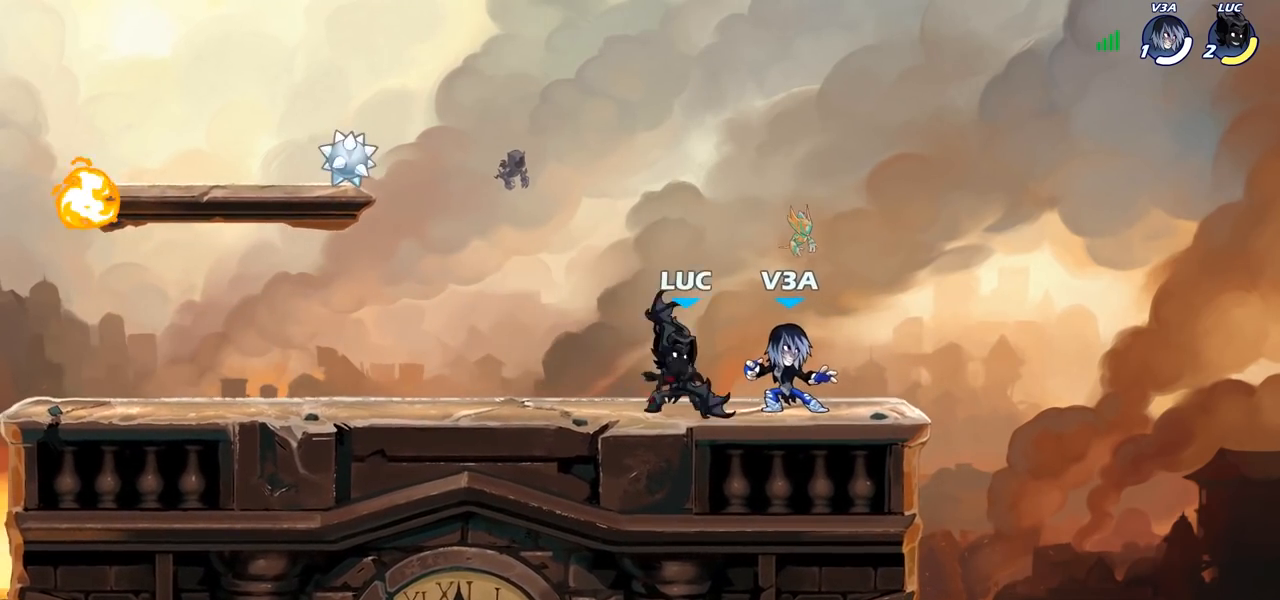
{"buttons": [], "left_stick": "center", "right_stick": "center", "events": []}
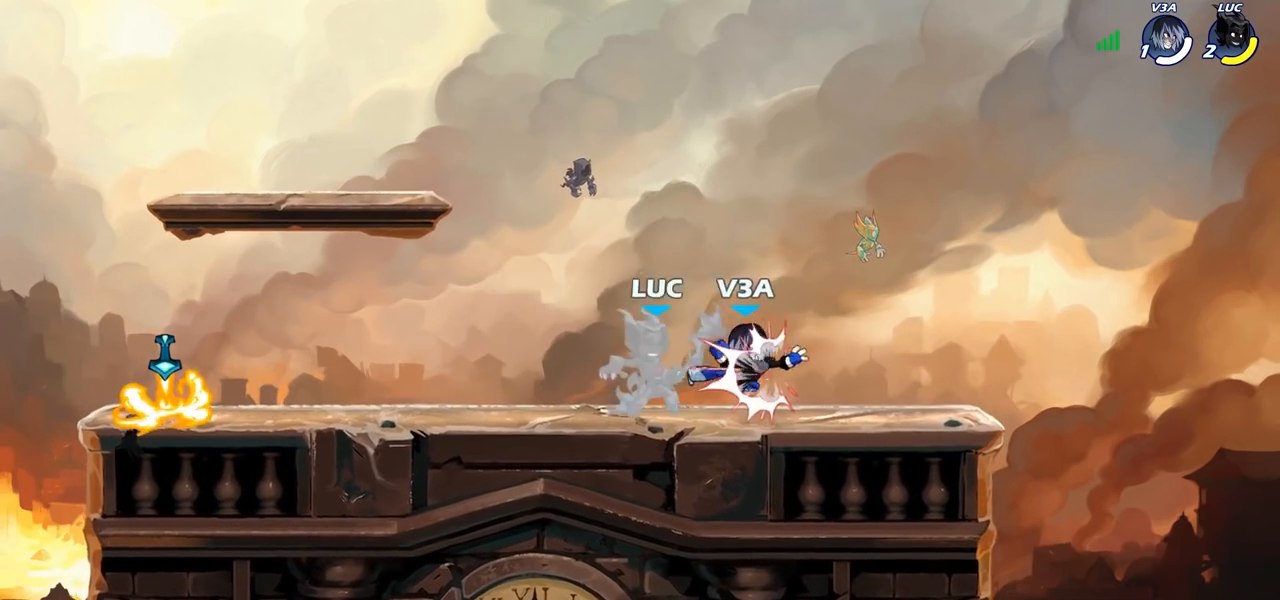
{"buttons": [], "left_stick": "left", "right_stick": "center", "events": [[33, "left_stick", "left"], [250, "R2", "down"], [400, "R2", "up"]]}
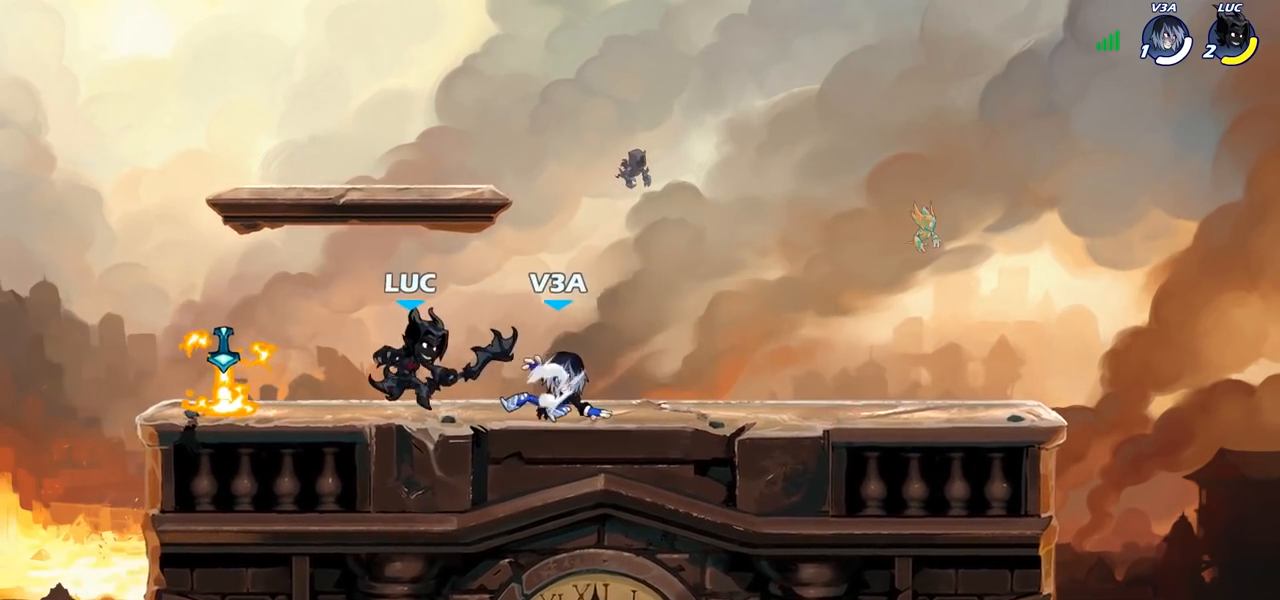
{"buttons": [], "left_stick": "center", "right_stick": "center", "events": [[17, "left_stick", "right"], [67, "SQUARE", "down"], [167, "SQUARE", "up"], [183, "left_stick", "center"]]}
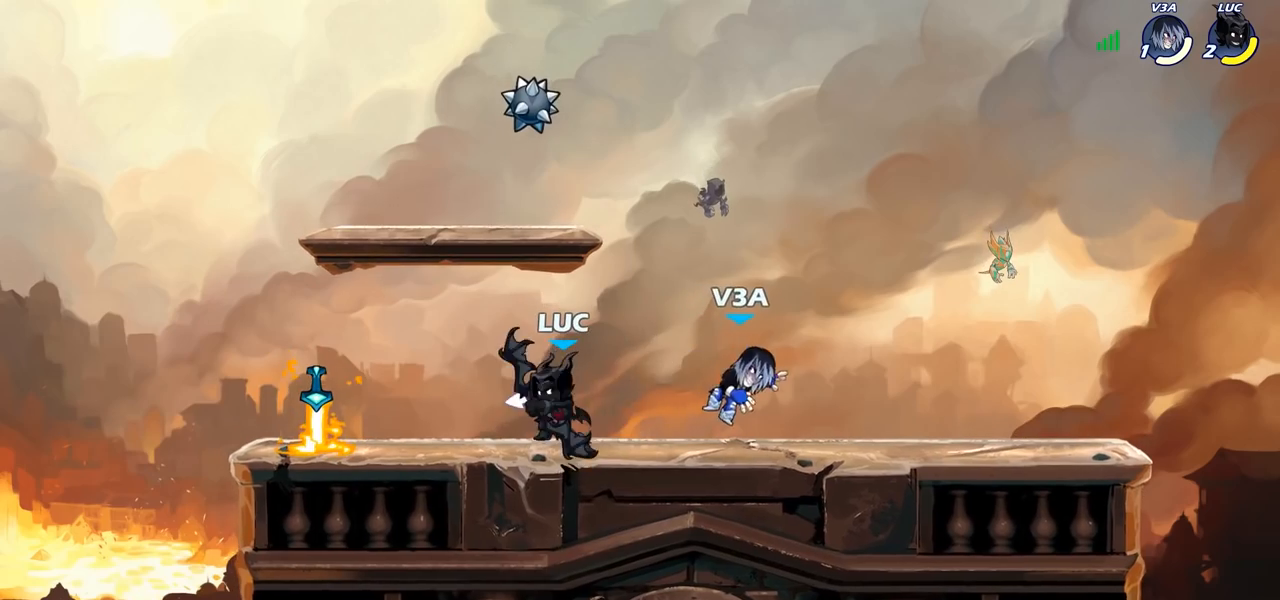
{"buttons": [], "left_stick": "center", "right_stick": "center", "events": [[283, "left_stick", "right"], [317, "R2", "down"], [383, "CIRCLE", "down"], [383, "R2", "up"], [383, "left_stick", "center"], [450, "CIRCLE", "up"]]}
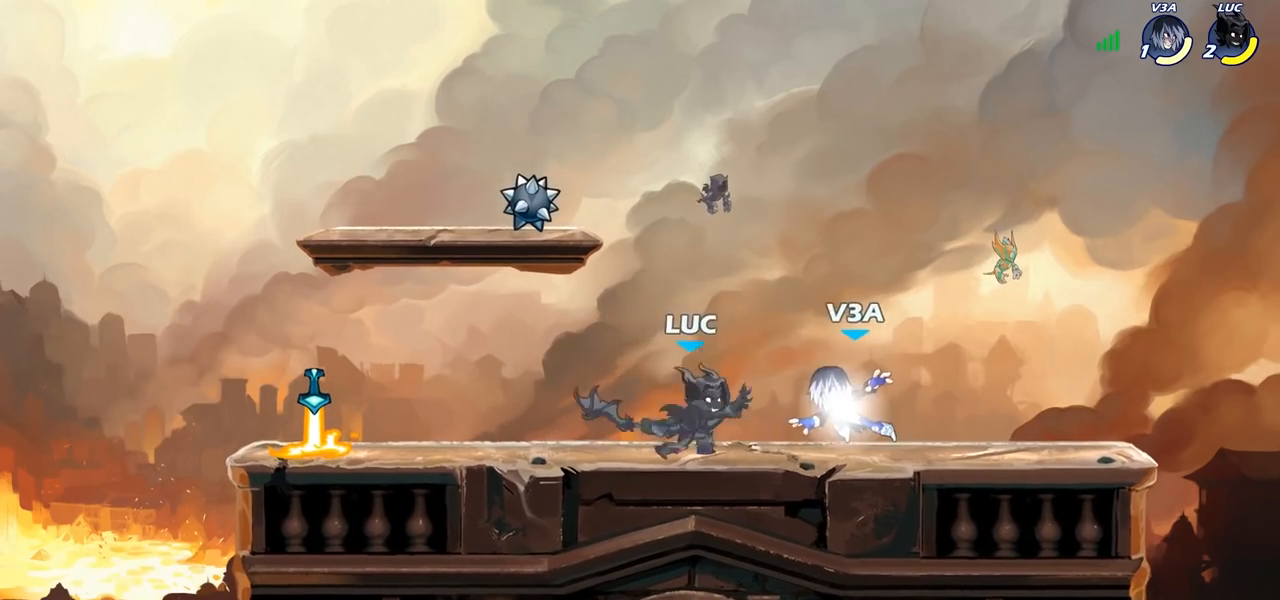
{"buttons": [], "left_stick": "center", "right_stick": "center", "events": [[150, "left_stick", "right"], [200, "left_stick", "center"]]}
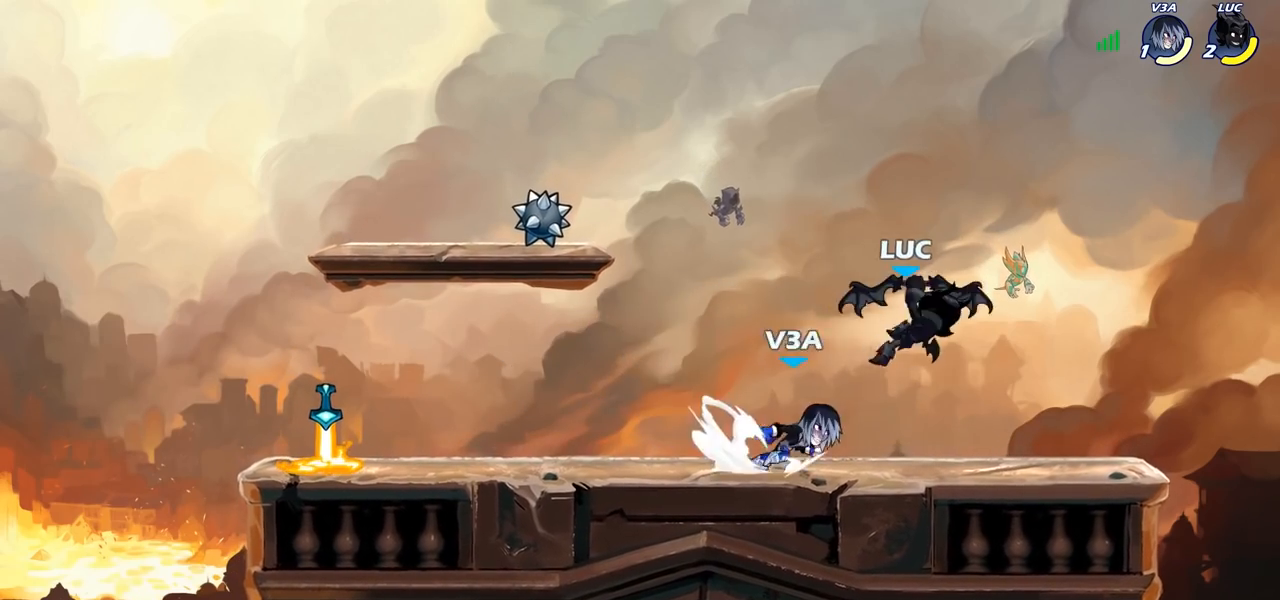
{"buttons": [], "left_stick": "up-left", "right_stick": "center", "events": [[83, "left_stick", "right"], [250, "CROSS", "down"], [333, "R2", "down"], [367, "left_stick", "up"], [417, "CROSS", "up"], [417, "left_stick", "up-left"], [483, "R2", "up"]]}
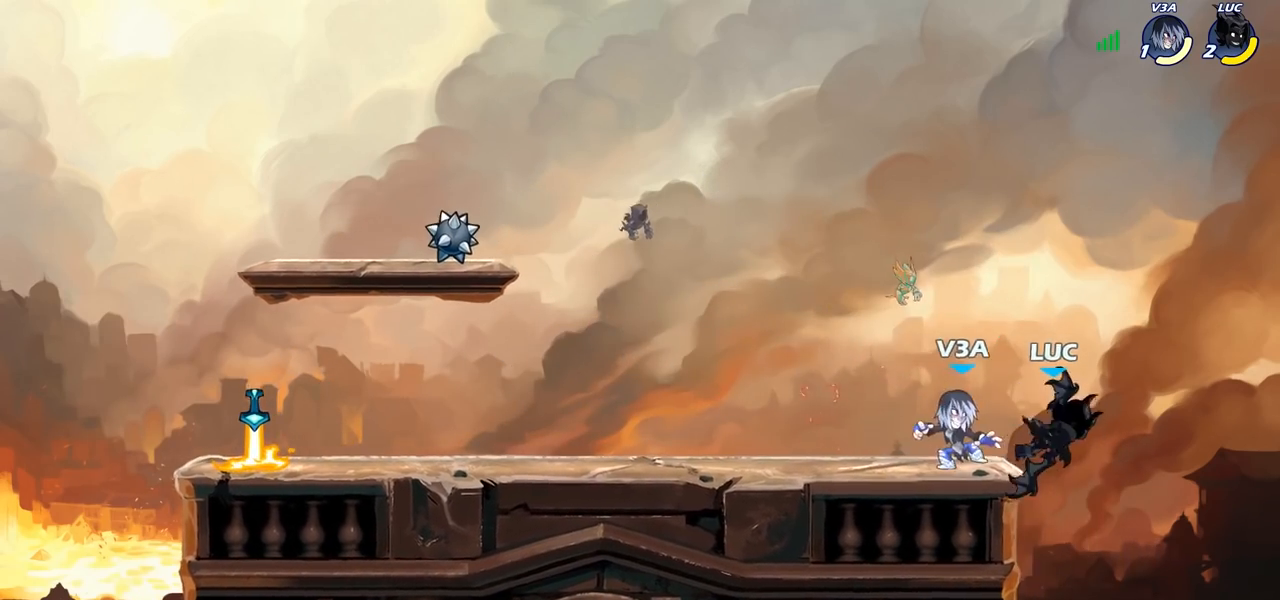
{"buttons": [], "left_stick": "left", "right_stick": "center", "events": [[50, "CROSS", "down"], [50, "left_stick", "up-right"], [217, "CROSS", "up"], [250, "left_stick", "up-left"], [333, "left_stick", "left"]]}
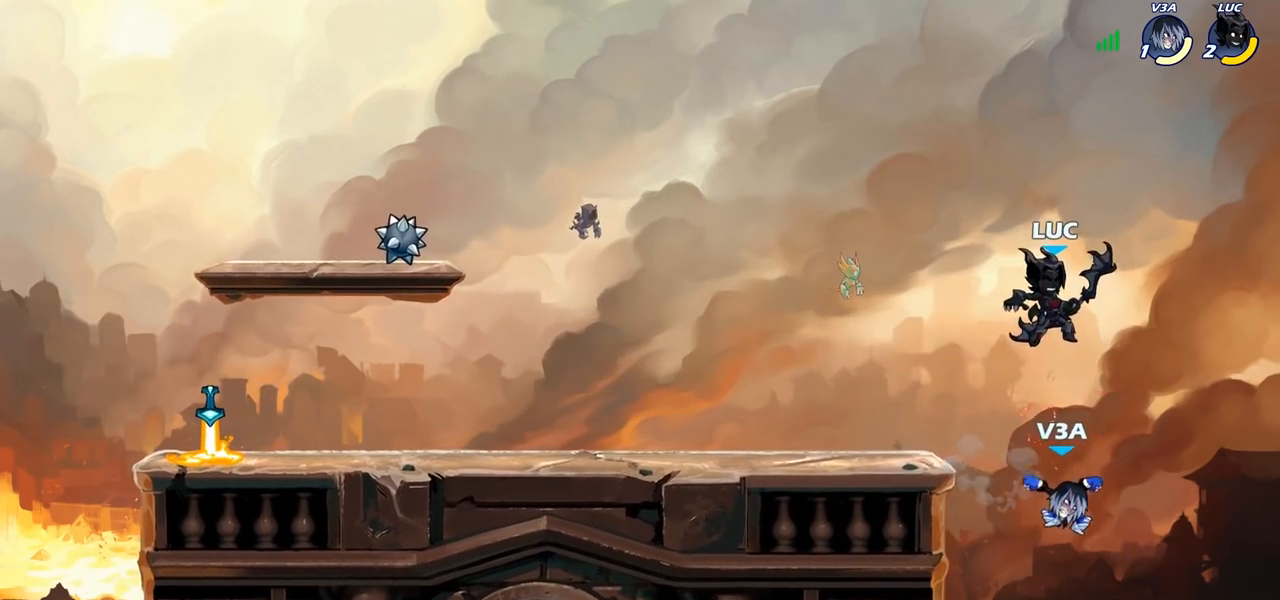
{"buttons": [], "left_stick": "up-left", "right_stick": "center", "events": [[50, "CROSS", "down"], [100, "left_stick", "up-left"], [183, "CROSS", "up"], [383, "left_stick", "up-right"], [433, "left_stick", "center"], [483, "left_stick", "up-left"]]}
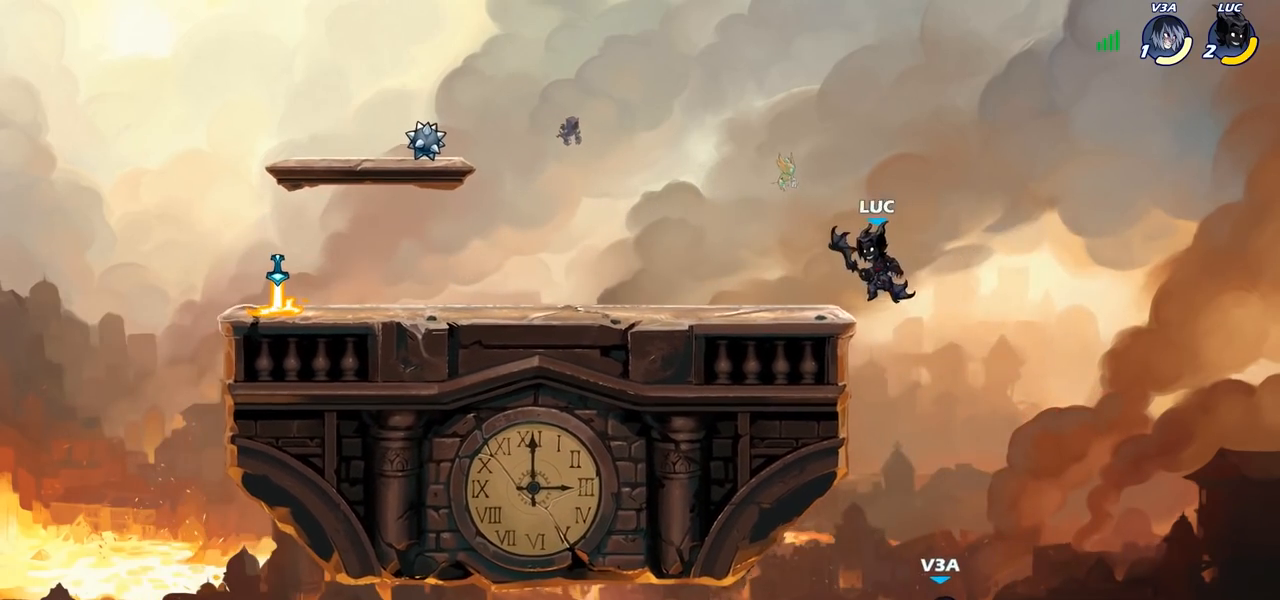
{"buttons": [], "left_stick": "up-left", "right_stick": "center", "events": [[50, "left_stick", "left"], [233, "left_stick", "up-right"], [333, "CROSS", "down"], [333, "left_stick", "up-left"], [467, "CROSS", "up"]]}
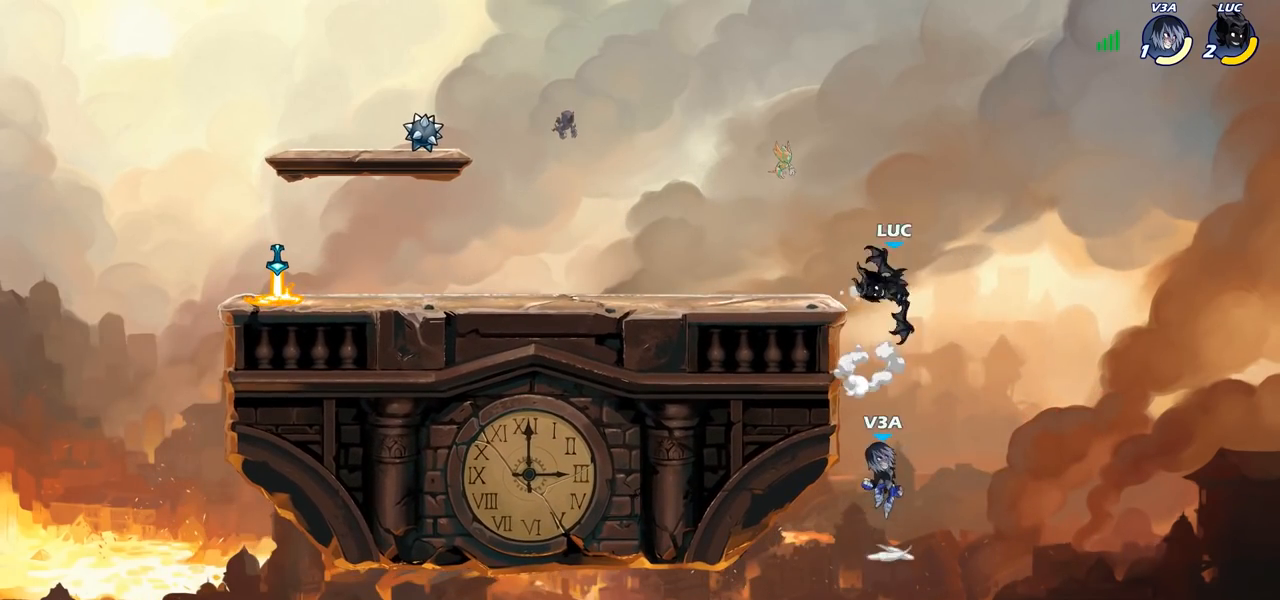
{"buttons": ["CIRCLE"], "left_stick": "down-left", "right_stick": "center", "events": [[50, "left_stick", "left"], [150, "left_stick", "down-left"], [183, "CIRCLE", "down"]]}
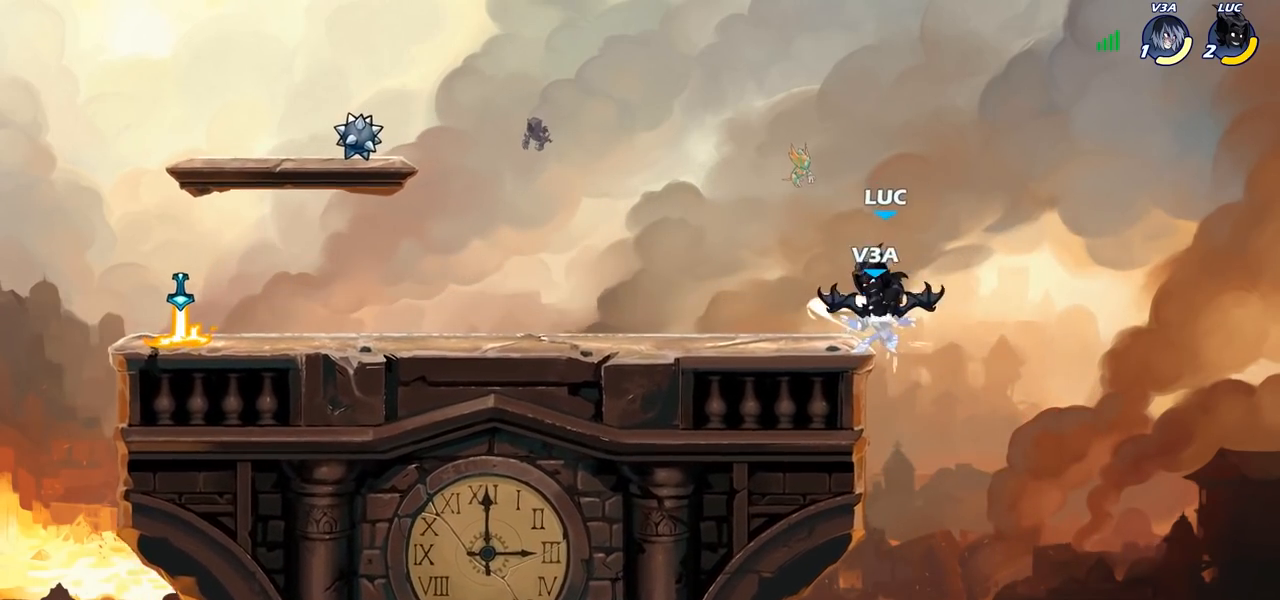
{"buttons": [], "left_stick": "center", "right_stick": "center", "events": [[67, "CIRCLE", "up"], [100, "left_stick", "center"]]}
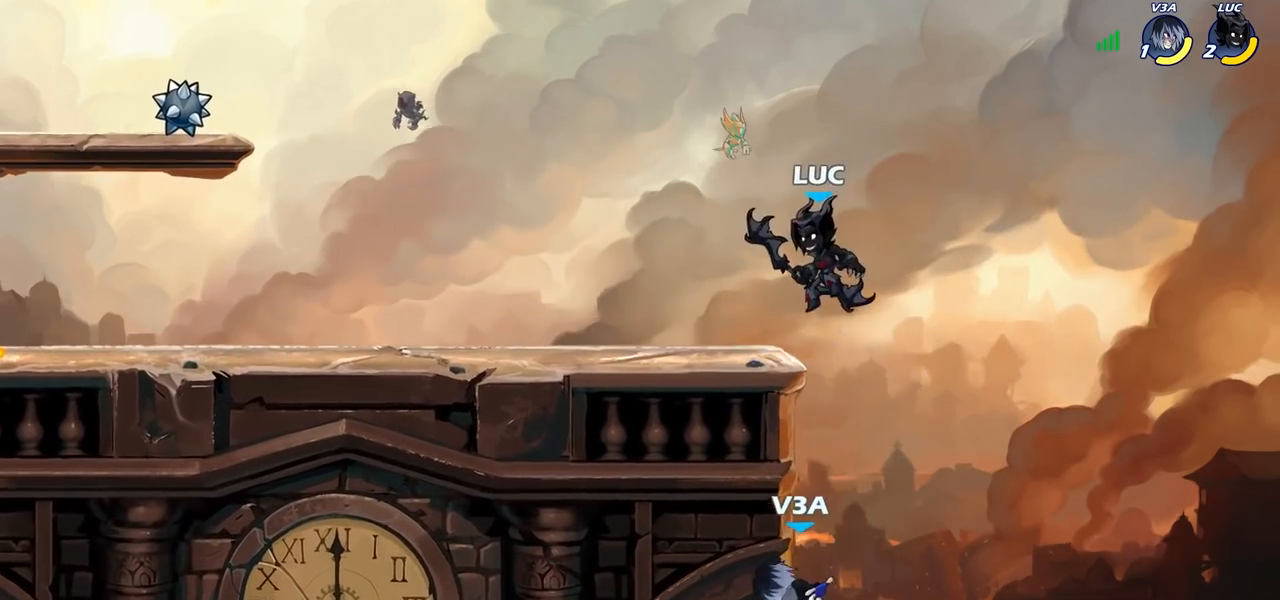
{"buttons": [], "left_stick": "up-left", "right_stick": "center", "events": [[83, "left_stick", "down-left"], [200, "left_stick", "right"], [233, "SQUARE", "down"], [300, "SQUARE", "up"], [333, "left_stick", "up-left"]]}
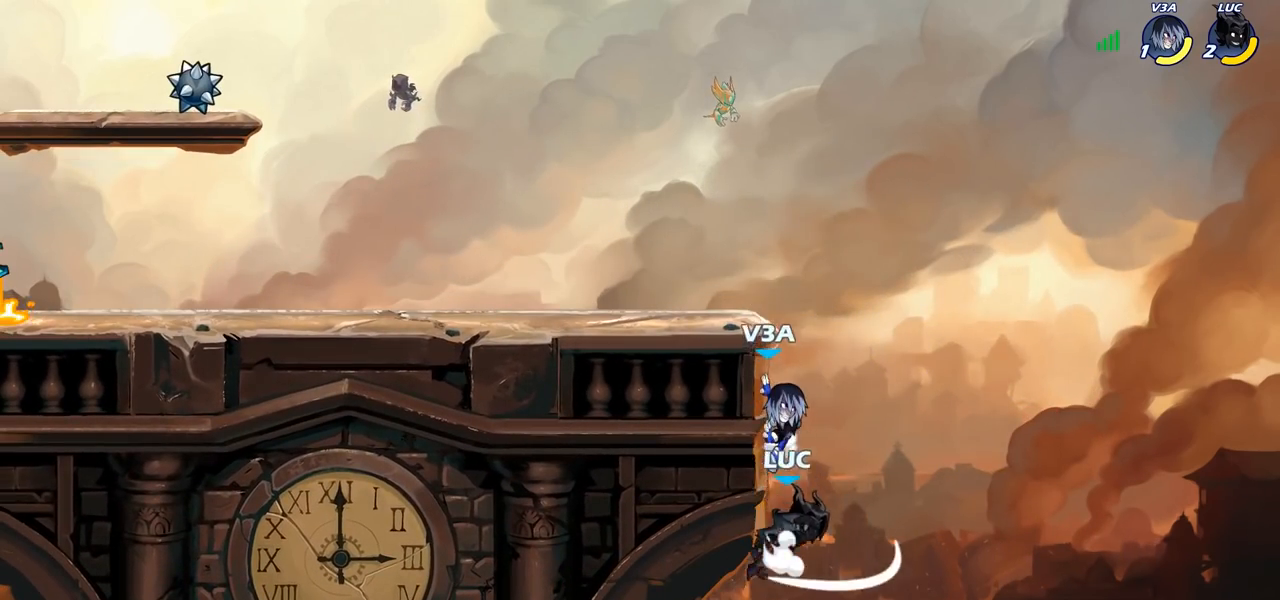
{"buttons": ["CROSS"], "left_stick": "up-right", "right_stick": "center", "events": [[150, "left_stick", "up-right"], [383, "CROSS", "down"]]}
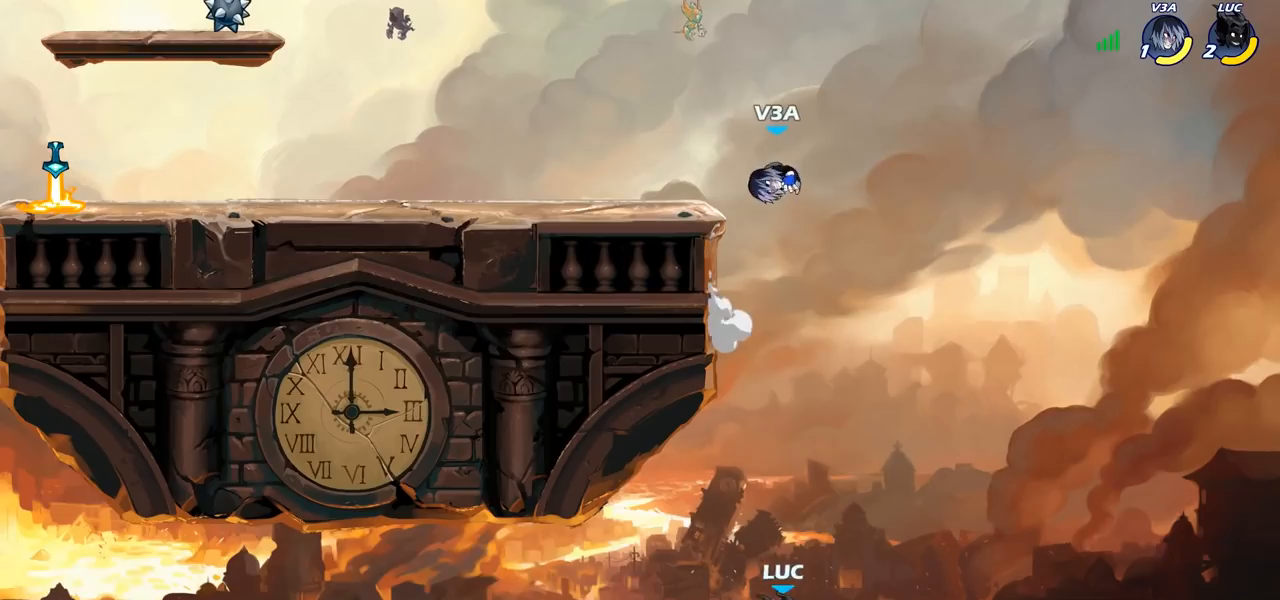
{"buttons": [], "left_stick": "center", "right_stick": "center", "events": [[100, "CROSS", "up"], [267, "left_stick", "up-left"], [383, "CIRCLE", "down"], [467, "left_stick", "center"], [483, "CIRCLE", "up"]]}
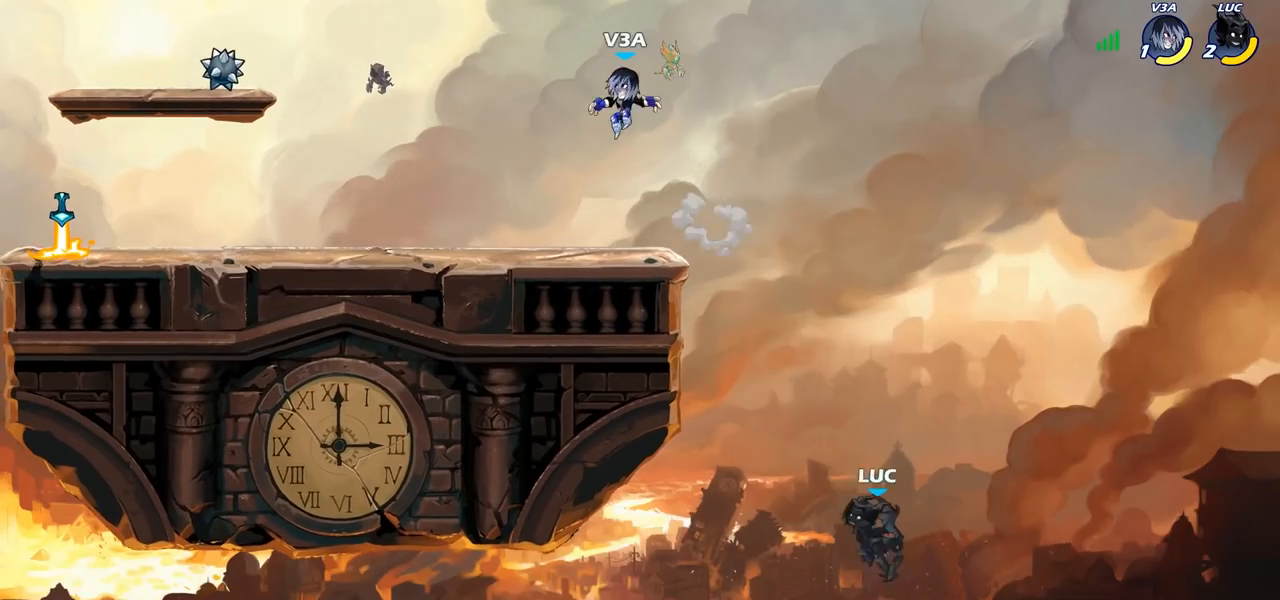
{"buttons": [], "left_stick": "left", "right_stick": "center", "events": [[200, "left_stick", "left"]]}
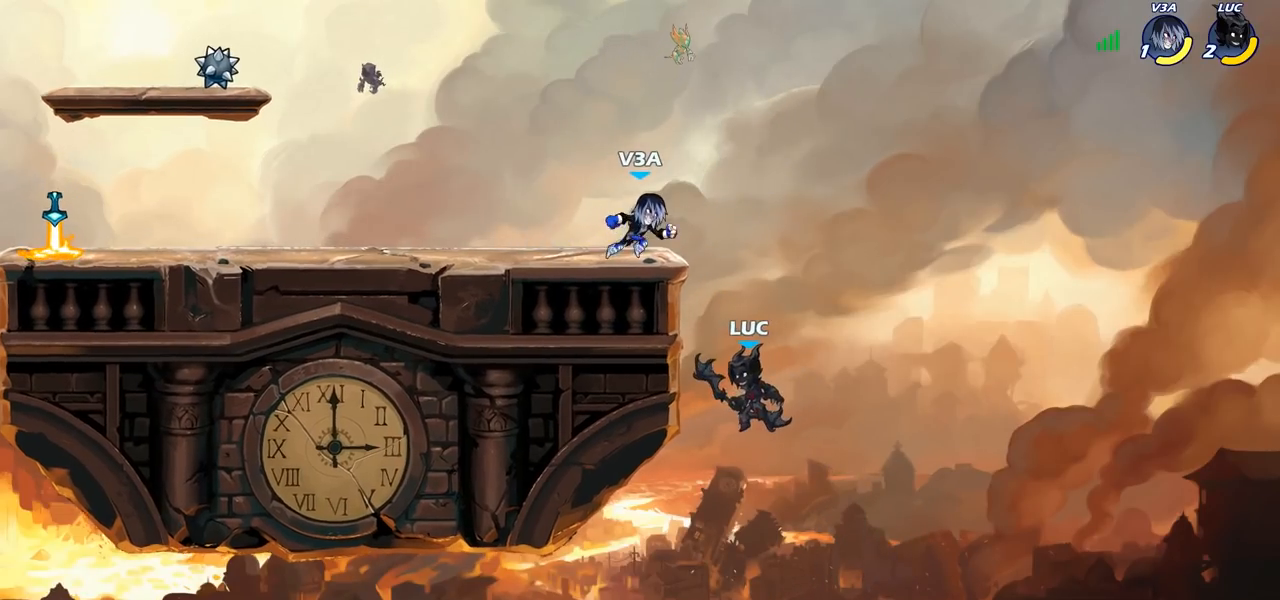
{"buttons": [], "left_stick": "down", "right_stick": "center", "events": [[50, "left_stick", "up-left"], [167, "R2", "down"], [333, "left_stick", "up-right"], [350, "R2", "up"], [450, "left_stick", "down"]]}
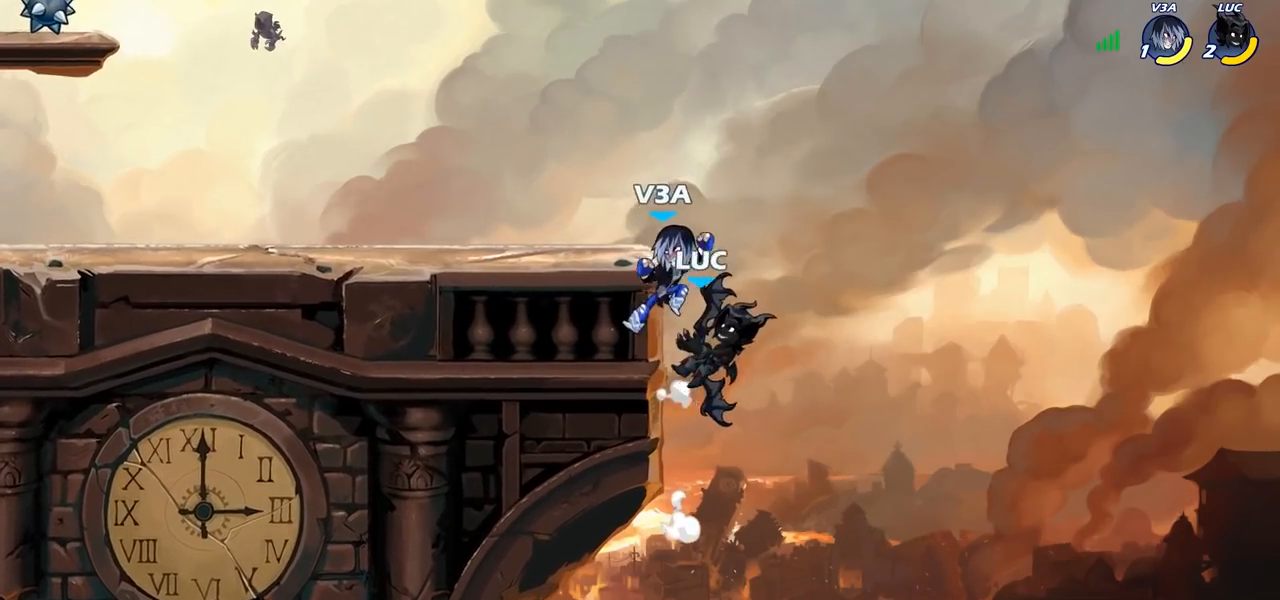
{"buttons": [], "left_stick": "center", "right_stick": "center", "events": [[150, "left_stick", "right"], [200, "CROSS", "down"], [200, "left_stick", "up-left"], [300, "CROSS", "up"], [500, "left_stick", "center"]]}
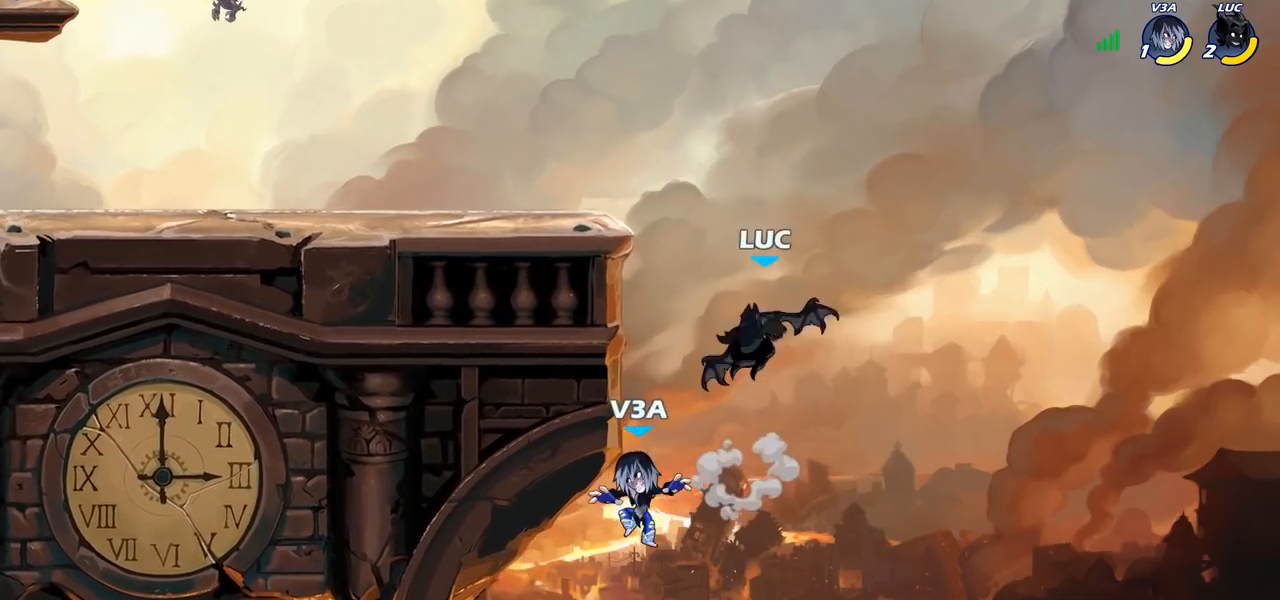
{"buttons": [], "left_stick": "left", "right_stick": "center", "events": [[133, "CROSS", "down"], [200, "left_stick", "left"], [450, "CROSS", "up"]]}
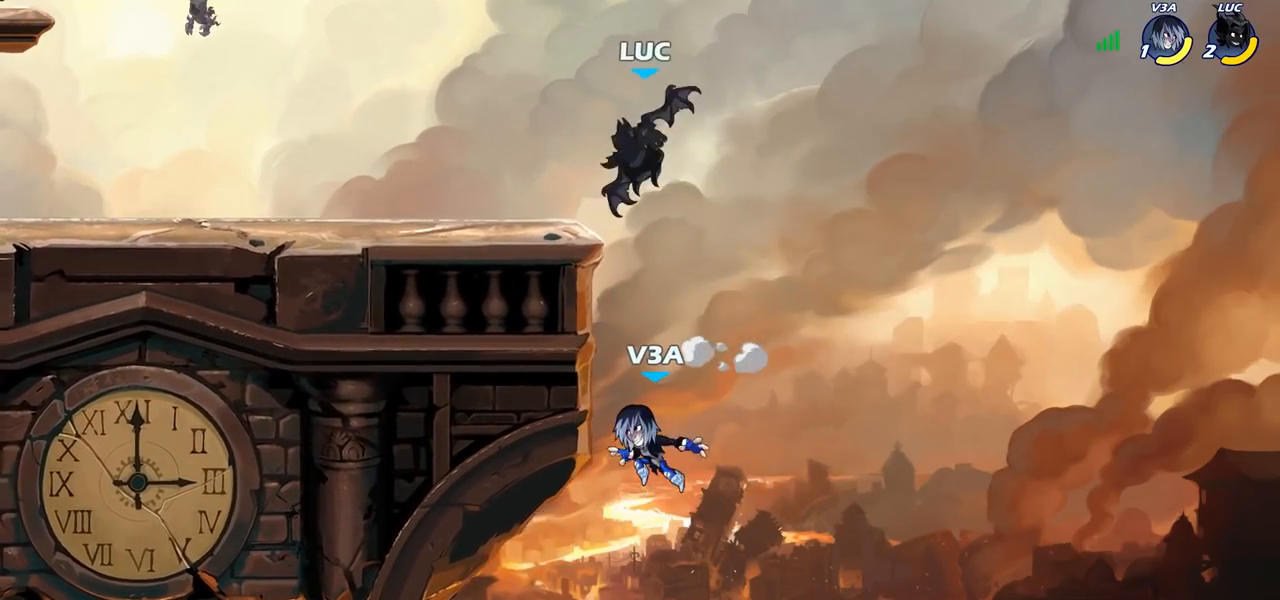
{"buttons": [], "left_stick": "left", "right_stick": "center", "events": [[83, "left_stick", "up-right"], [133, "SQUARE", "down"], [267, "SQUARE", "up"], [283, "left_stick", "up-left"], [333, "left_stick", "left"]]}
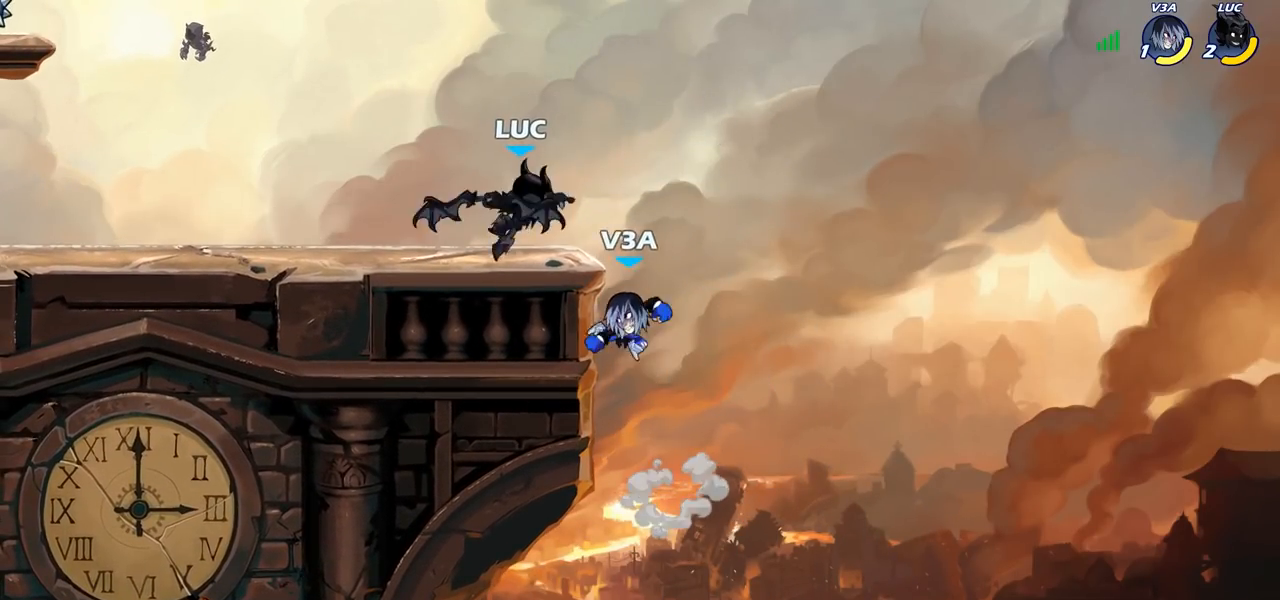
{"buttons": [], "left_stick": "up", "right_stick": "center", "events": [[417, "left_stick", "up"]]}
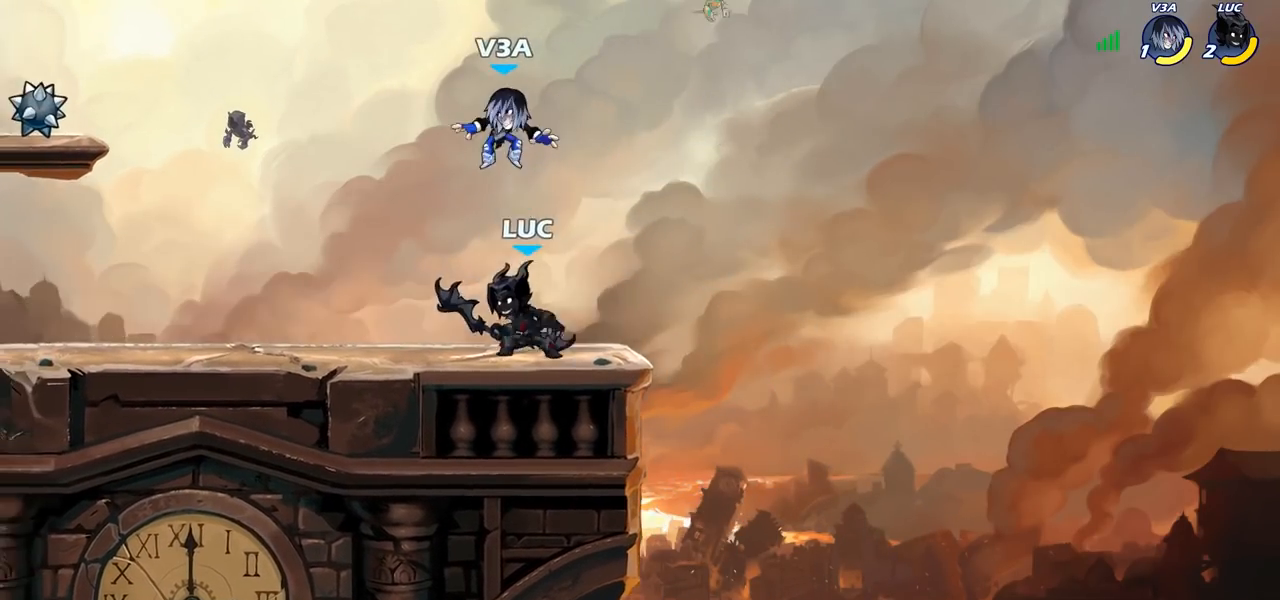
{"buttons": [], "left_stick": "center", "right_stick": "center", "events": [[17, "SQUARE", "down"], [17, "left_stick", "center"], [67, "SQUARE", "up"]]}
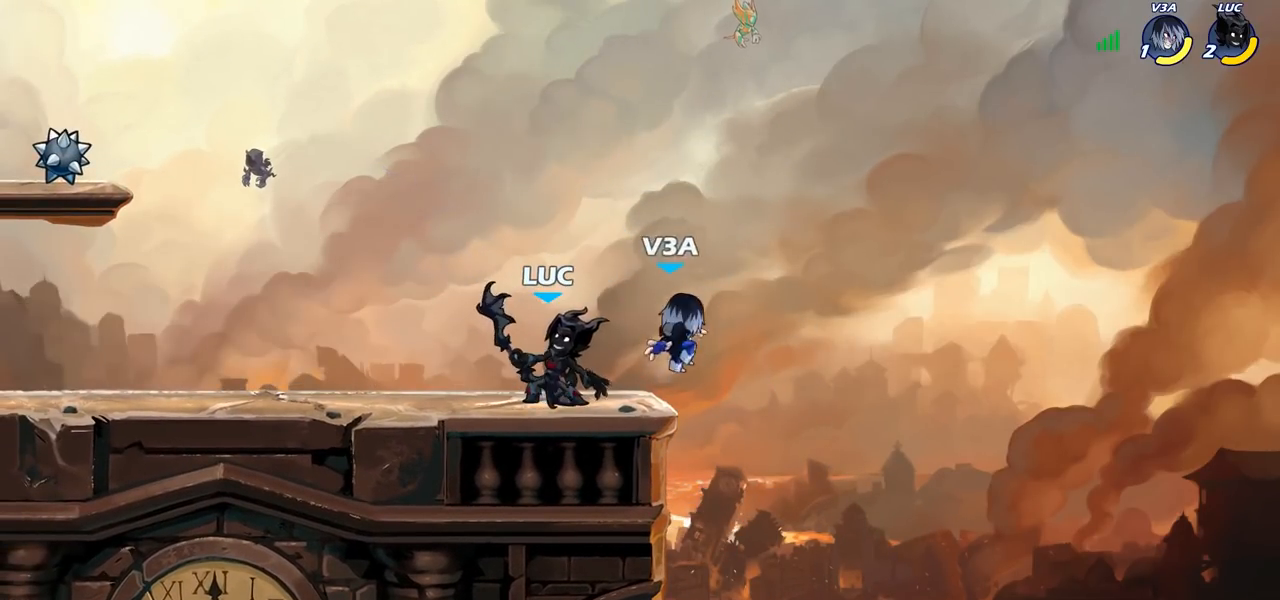
{"buttons": [], "left_stick": "center", "right_stick": "center", "events": [[33, "left_stick", "right"], [117, "SQUARE", "down"], [200, "SQUARE", "up"], [217, "left_stick", "center"]]}
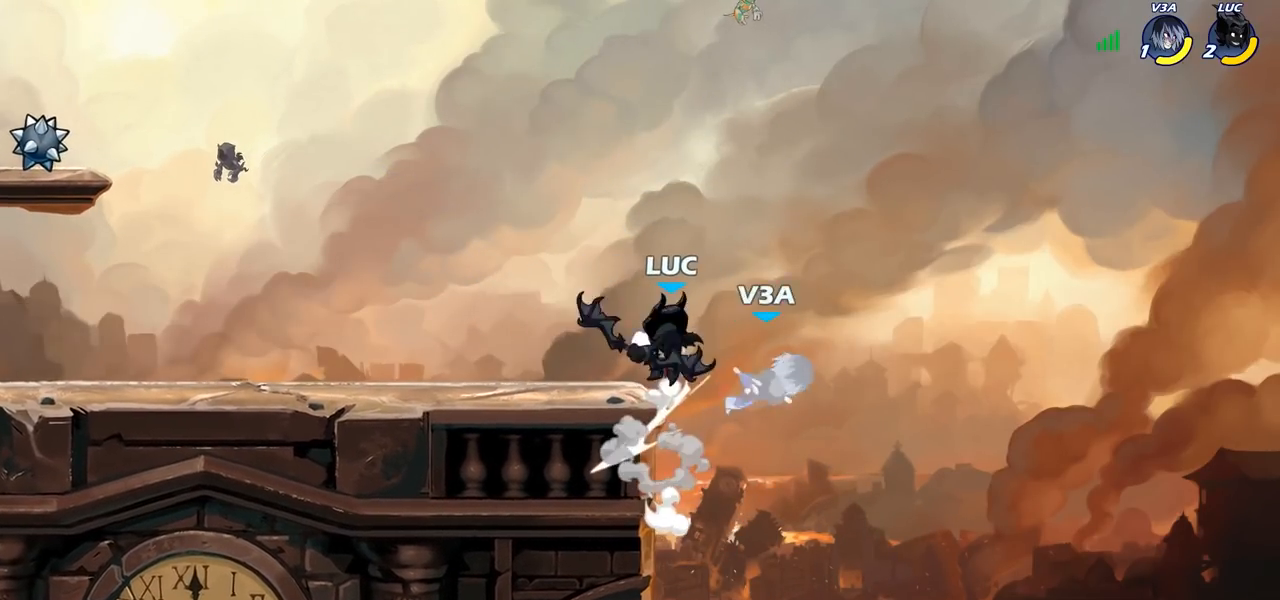
{"buttons": ["CROSS"], "left_stick": "right", "right_stick": "center", "events": [[333, "left_stick", "right"], [450, "CROSS", "down"]]}
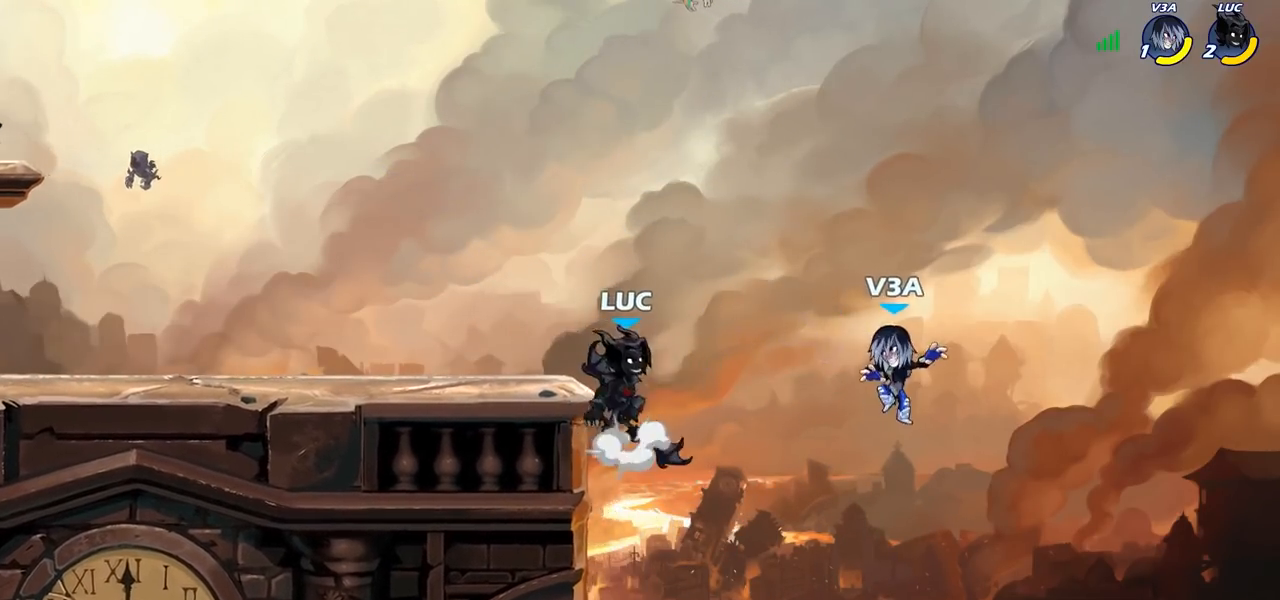
{"buttons": ["CIRCLE"], "left_stick": "down", "right_stick": "center", "events": [[67, "CROSS", "up"], [183, "left_stick", "down-left"], [383, "R2", "down"], [383, "left_stick", "center"], [450, "left_stick", "down"], [483, "CIRCLE", "down"], [500, "R2", "up"]]}
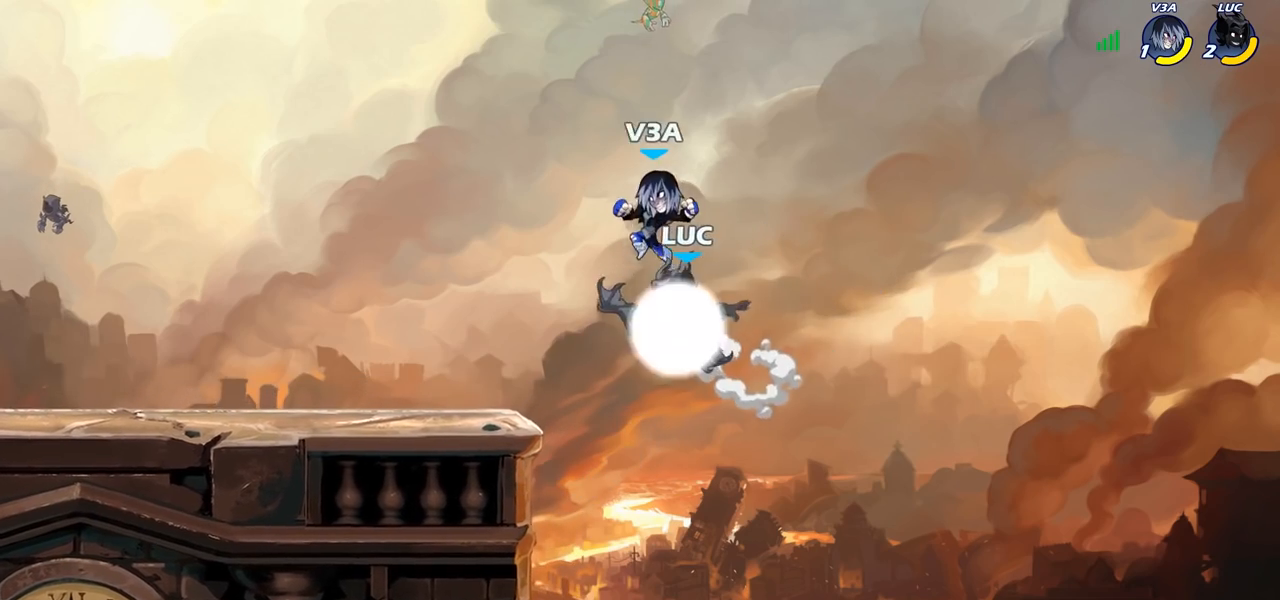
{"buttons": [], "left_stick": "center", "right_stick": "center", "events": [[33, "left_stick", "center"], [67, "CIRCLE", "up"]]}
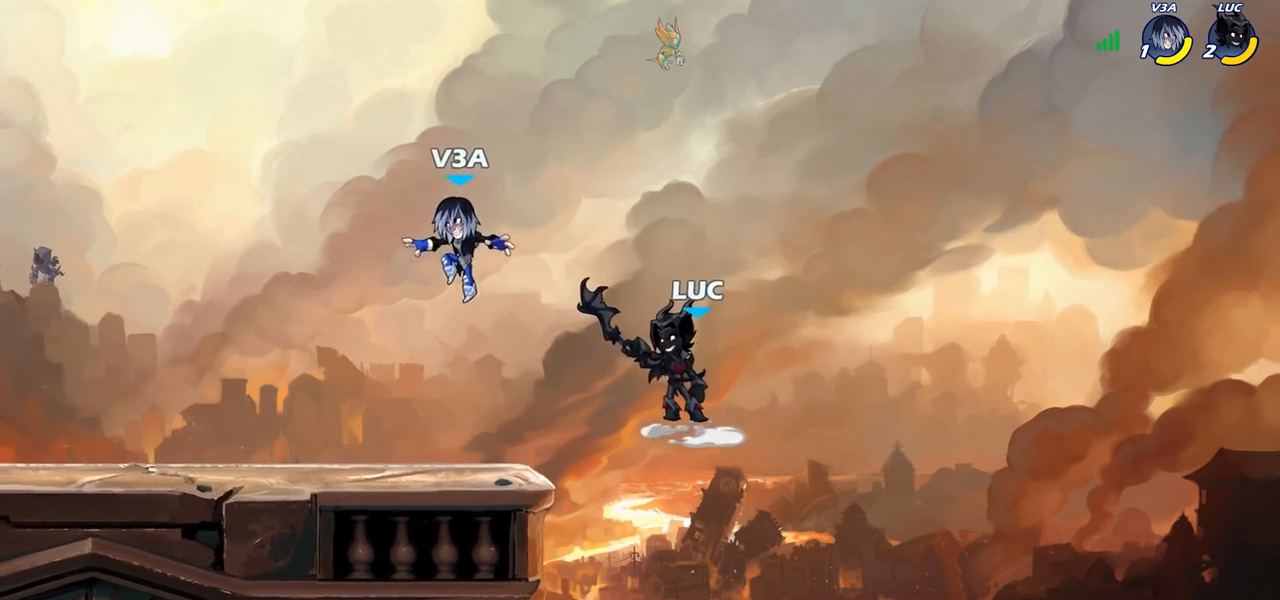
{"buttons": [], "left_stick": "up-left", "right_stick": "center", "events": [[117, "left_stick", "up-left"], [250, "CIRCLE", "down"], [383, "CIRCLE", "up"]]}